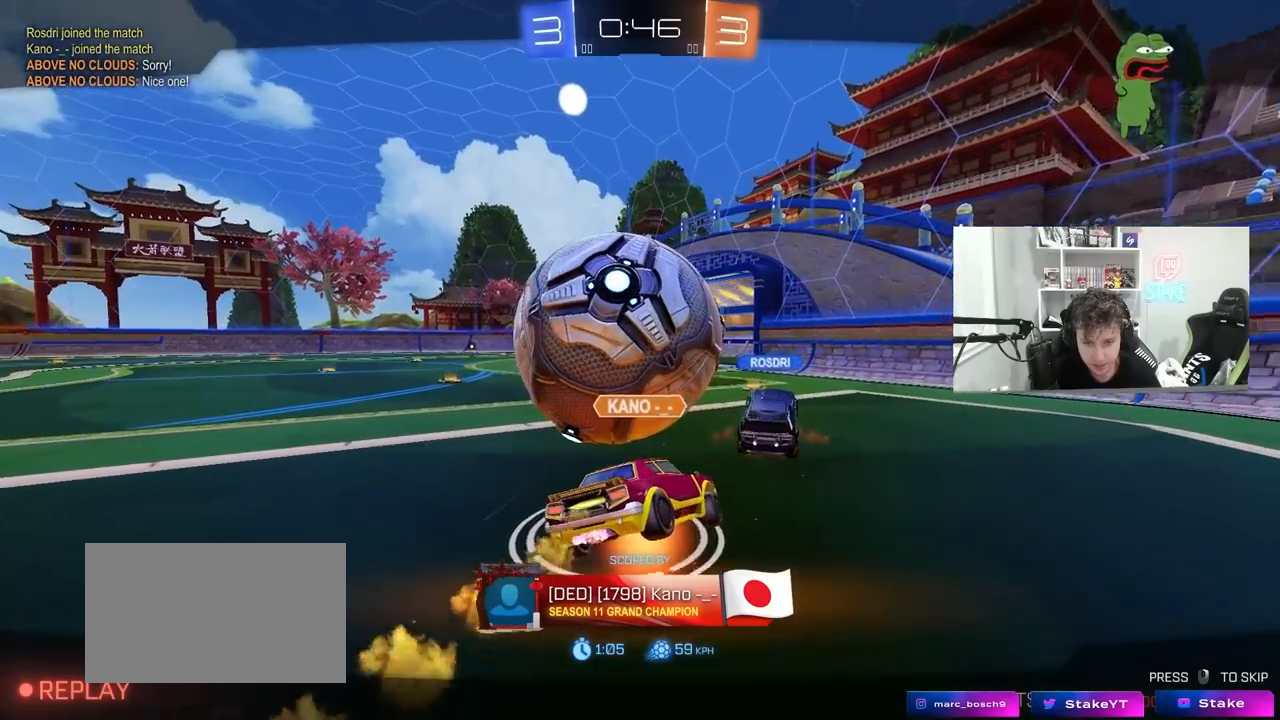
Gameplay with keyboard and mouse; each line is a JSON object with the keys and mouse buttons held at the frame after it. "events" lists presses ("down") and releases ("up") of "1", "2", "3", "4", "5", "a", "alt", "c", "caps_lock", "ctrl", "d", "e", "f", "g", "q", "r", "s", "shift", "space", "t", "tab", "v", "w", "x", "z", "mouse_left", "mouse_wheel" and "mouse_right" between this image and that frame as [ms after this image, input, new state], when the widget could be followed in between. "mouse_left", "mouse_wheel", "mouse_right" = the "left", "wheel", "right" buttons of the "mouse" list. No other keys are recorded. "wheel" means that the mouse wheel is clicked or scrolled. "mouse_move" is the direction in which the mouse moves at that frame (one of eight, or "still"), when it could be read.
{"keys": [], "mouse": [], "mouse_move": "still", "events": []}
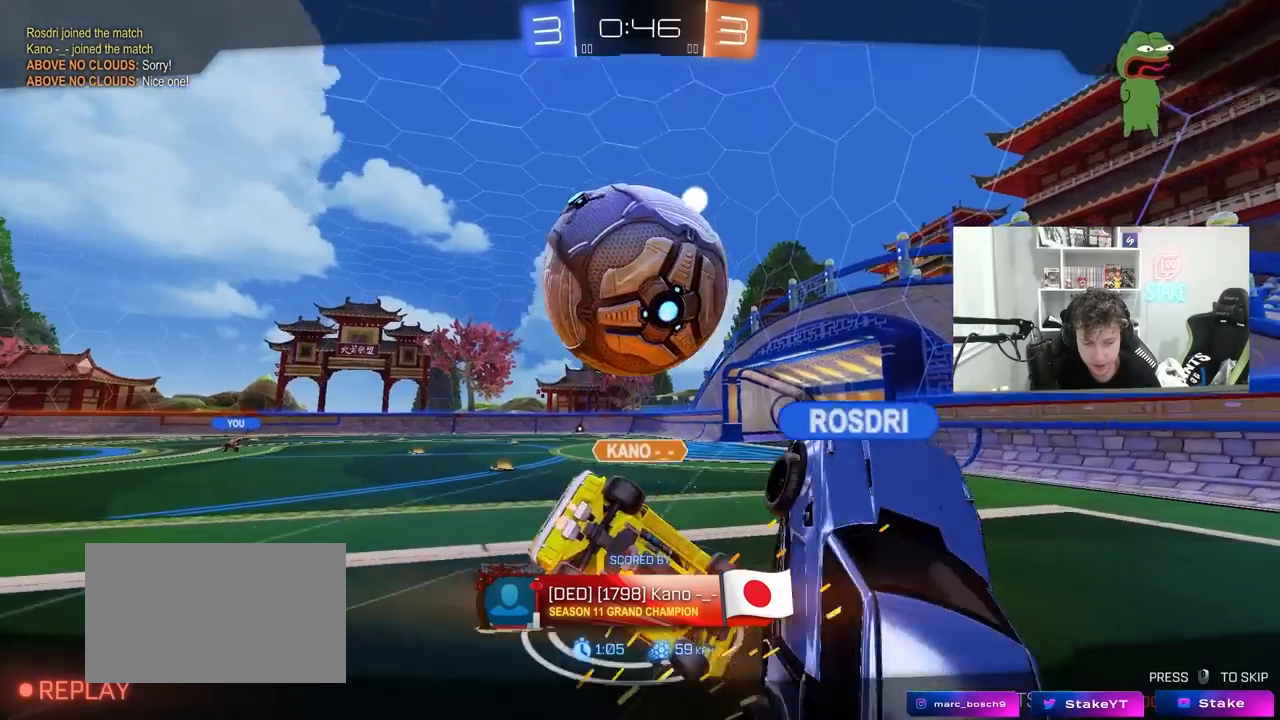
{"keys": [], "mouse": [], "mouse_move": "still", "events": [[233, "mouse_right", "down"], [467, "mouse_right", "up"]]}
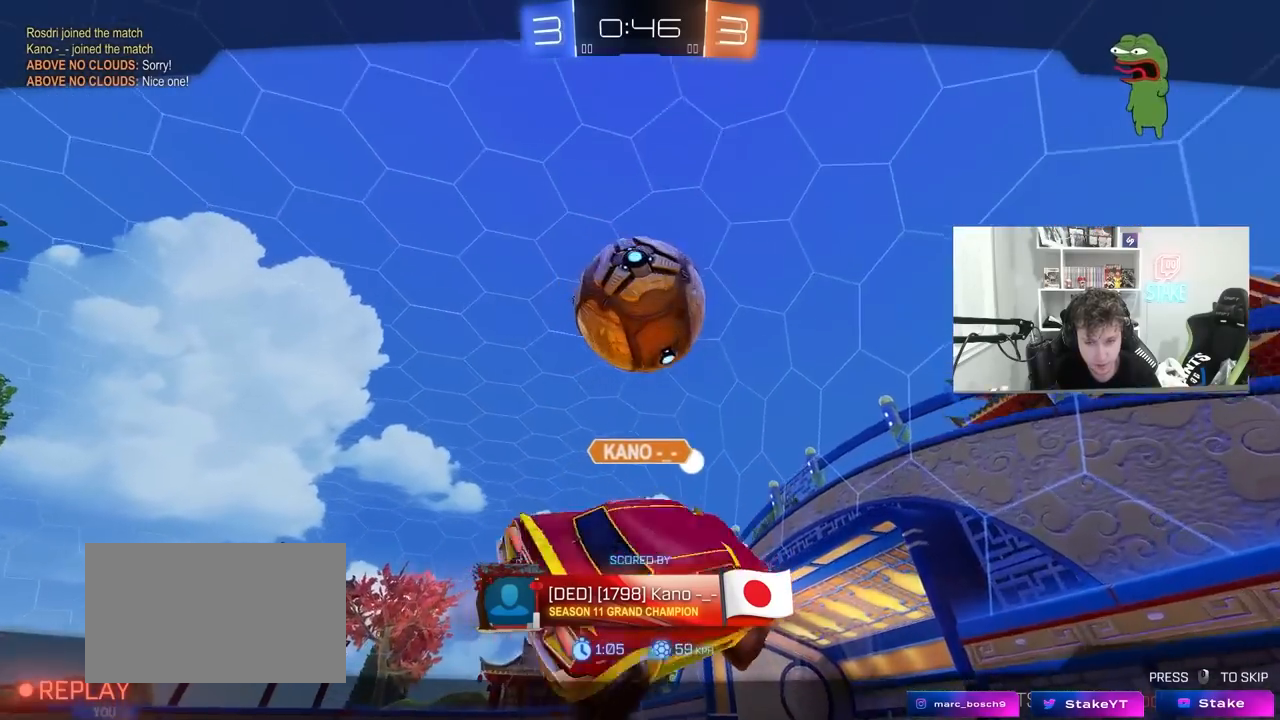
{"keys": [], "mouse": [], "mouse_move": "still", "events": [[17, "mouse_right", "down"], [250, "mouse_right", "up"], [333, "tab", "down"], [383, "tab", "up"]]}
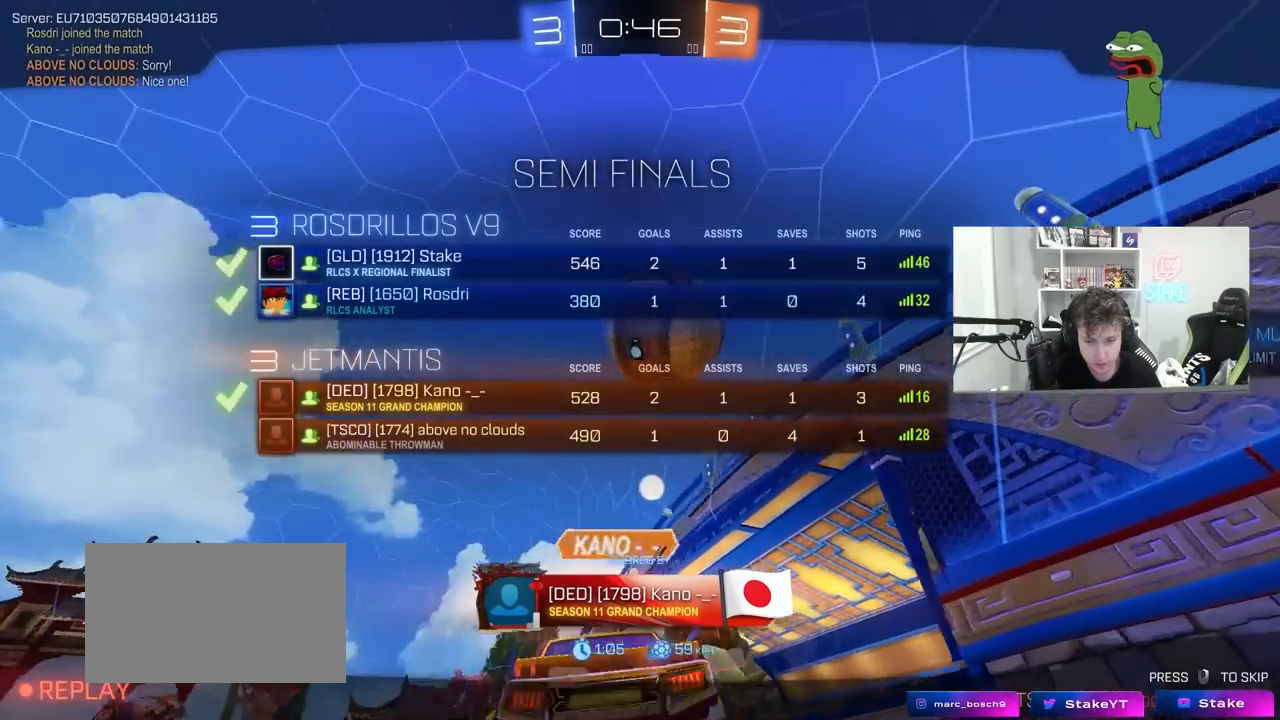
{"keys": [], "mouse": ["right"], "mouse_move": "still", "events": [[117, "mouse_right", "down"], [267, "mouse_right", "up"], [317, "tab", "down"], [350, "mouse_right", "down"], [350, "tab", "up"]]}
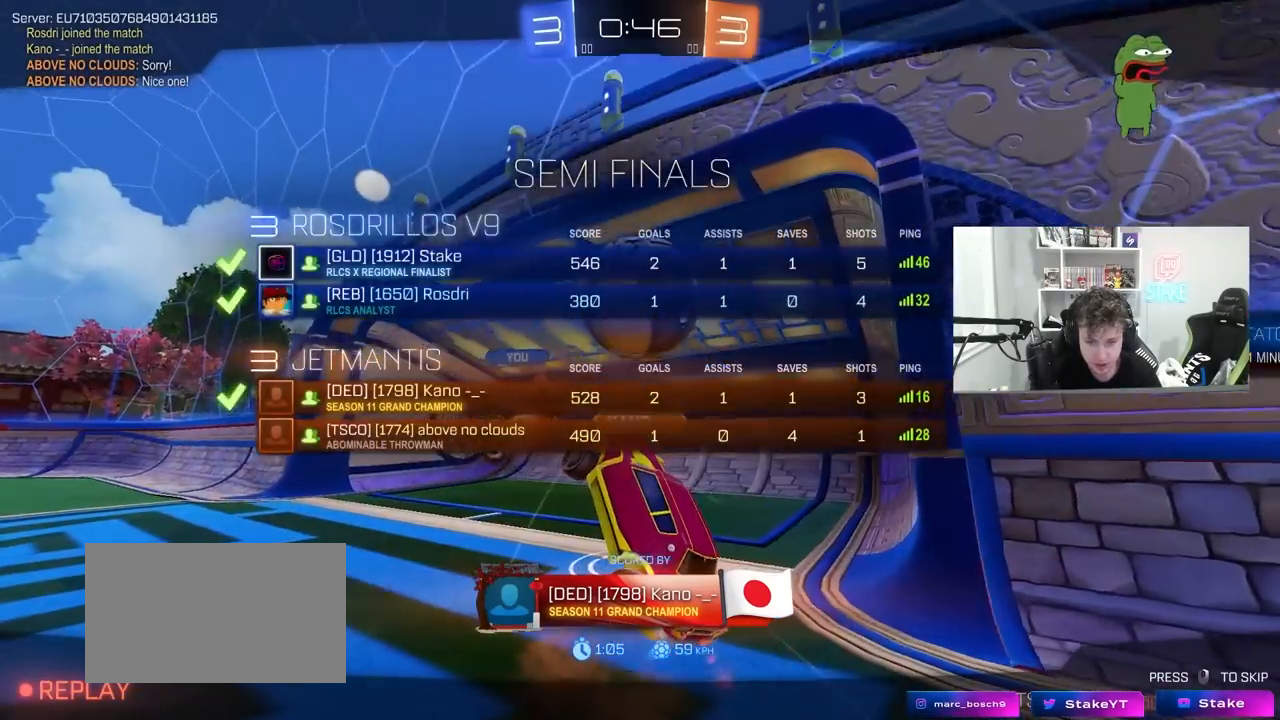
{"keys": [], "mouse": [], "mouse_move": "still", "events": [[83, "mouse_right", "up"], [183, "mouse_right", "down"], [417, "mouse_right", "up"]]}
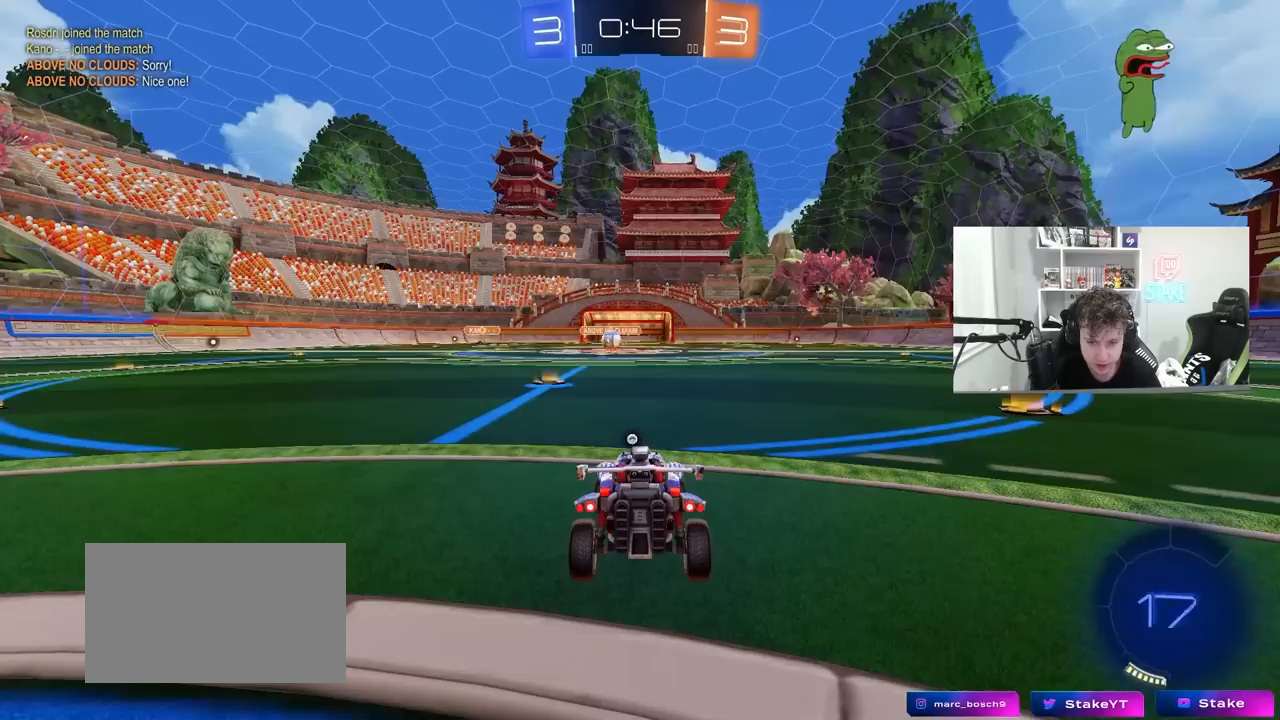
{"keys": [], "mouse": [], "mouse_move": "still", "events": [[17, "mouse_right", "down"], [150, "mouse_right", "up"], [200, "tab", "down"], [383, "tab", "up"]]}
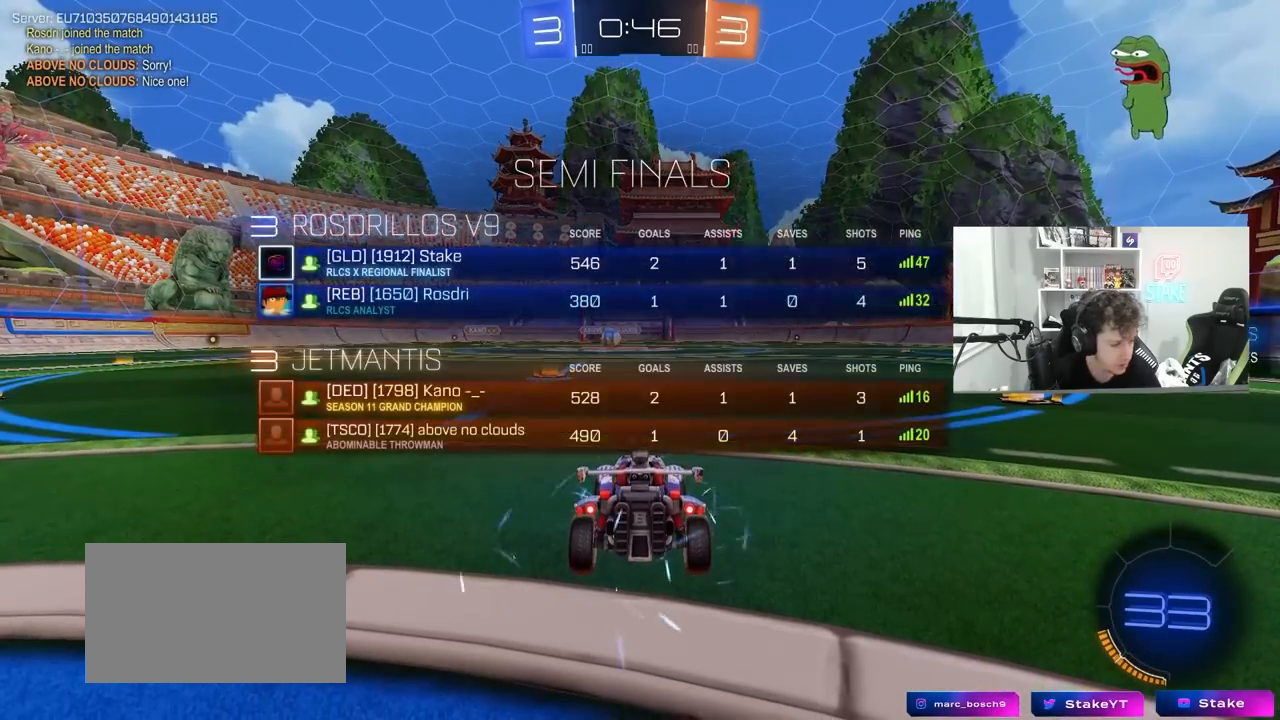
{"keys": [], "mouse": [], "mouse_move": "still", "events": []}
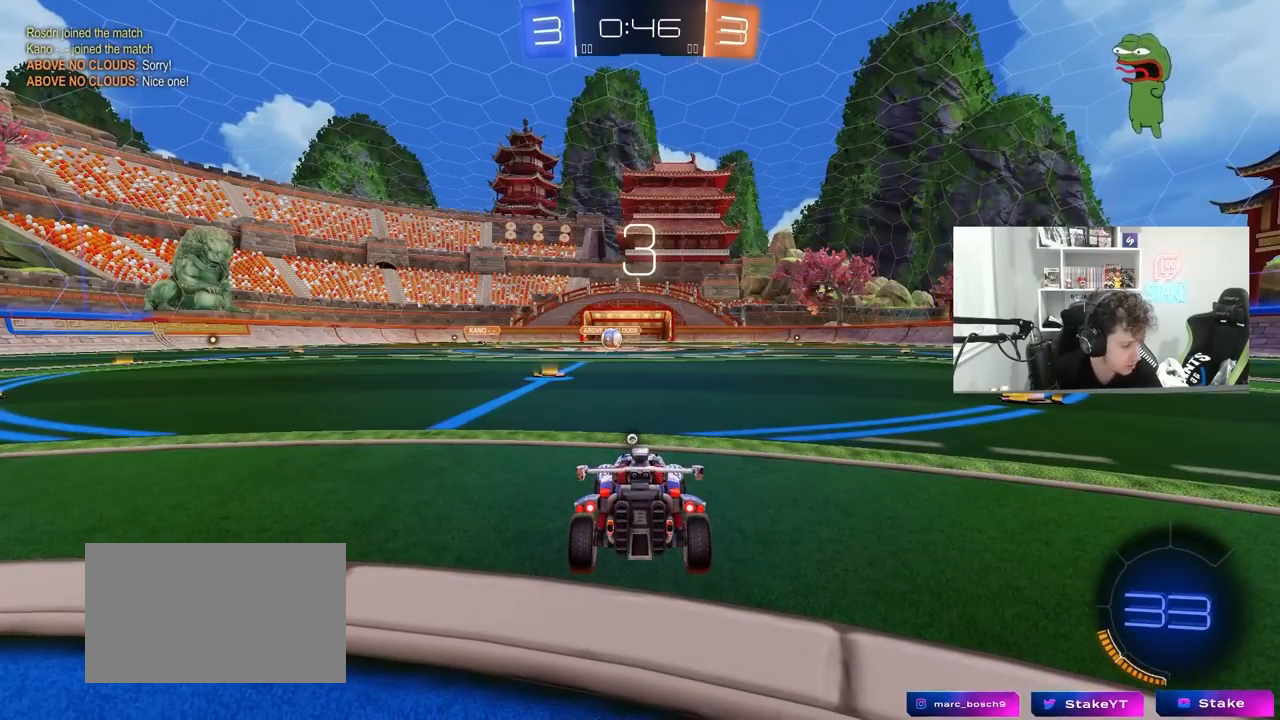
{"keys": [], "mouse": [], "mouse_move": "still", "events": []}
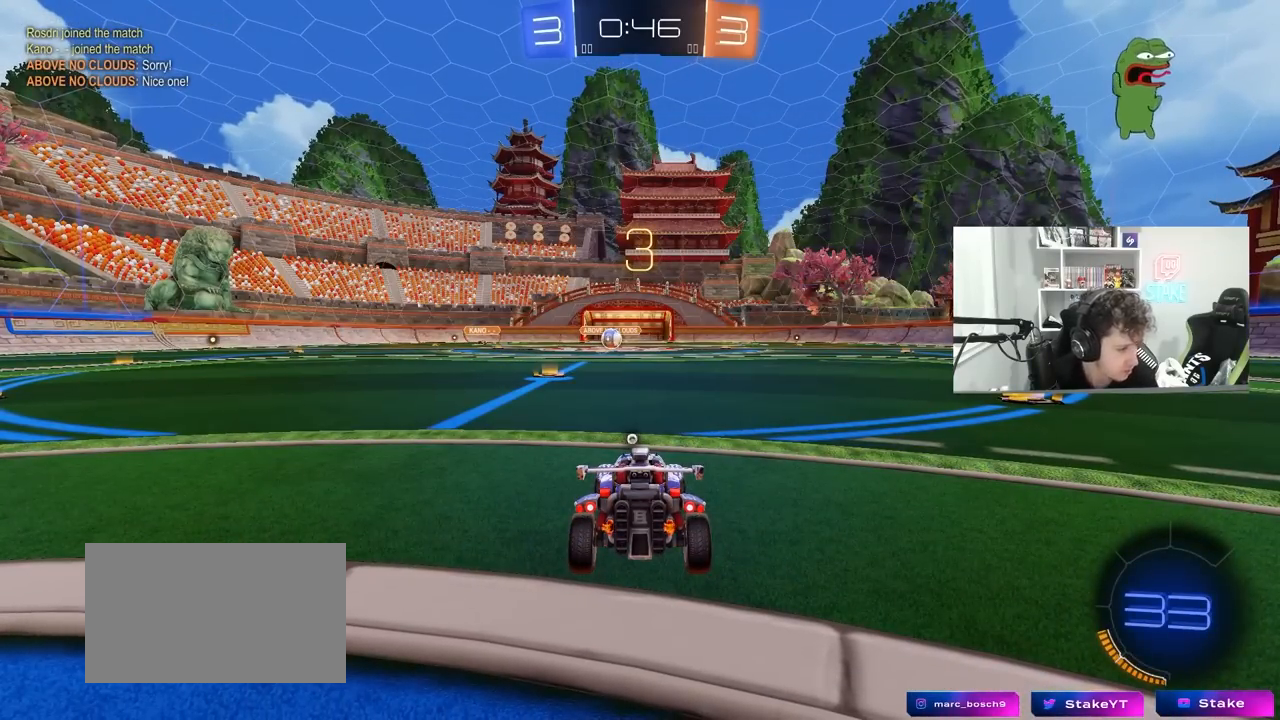
{"keys": [], "mouse": [], "mouse_move": "still", "events": []}
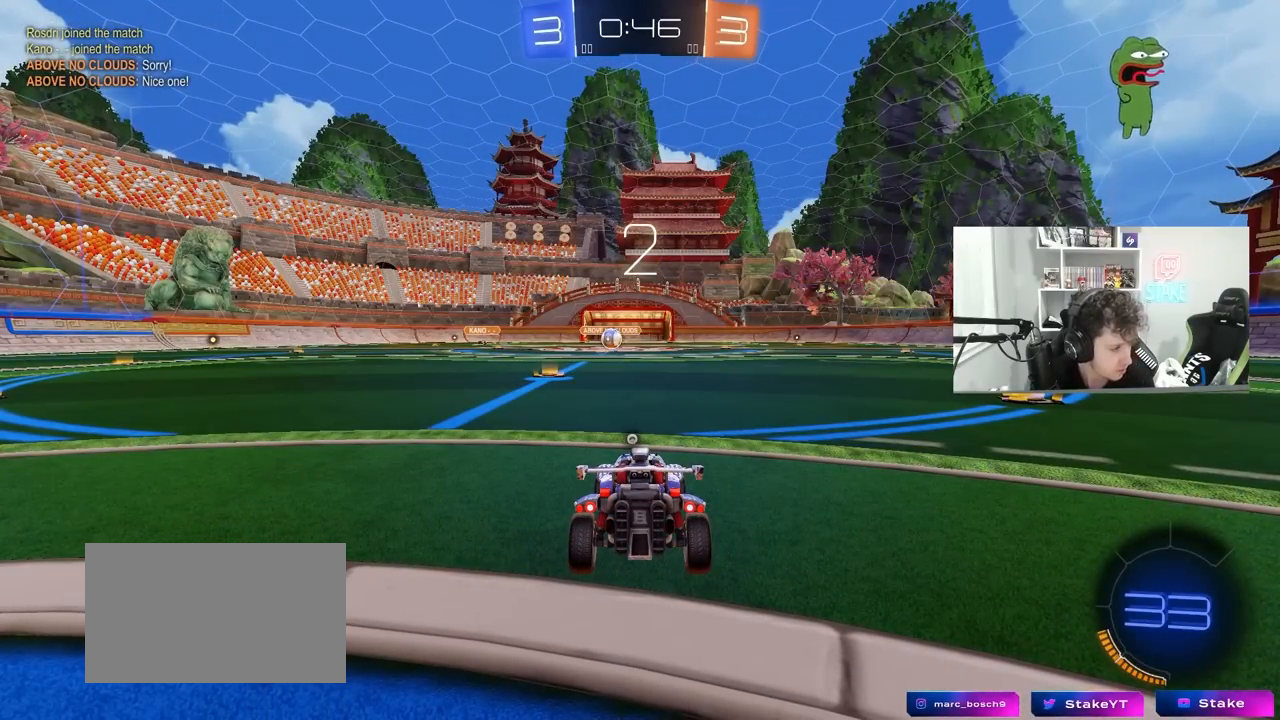
{"keys": [], "mouse": [], "mouse_move": "still", "events": []}
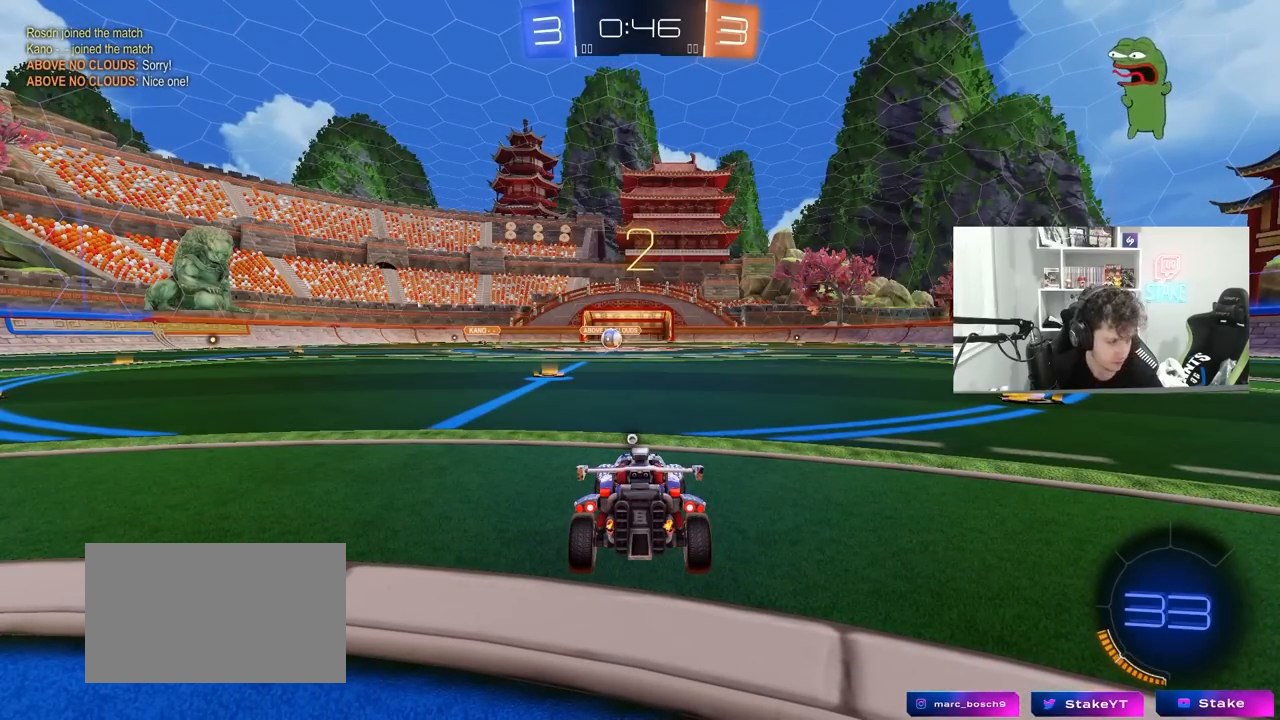
{"keys": ["tab"], "mouse": [], "mouse_move": "still", "events": [[317, "mouse_wheel", "down"], [367, "tab", "down"], [467, "mouse_wheel", "up"]]}
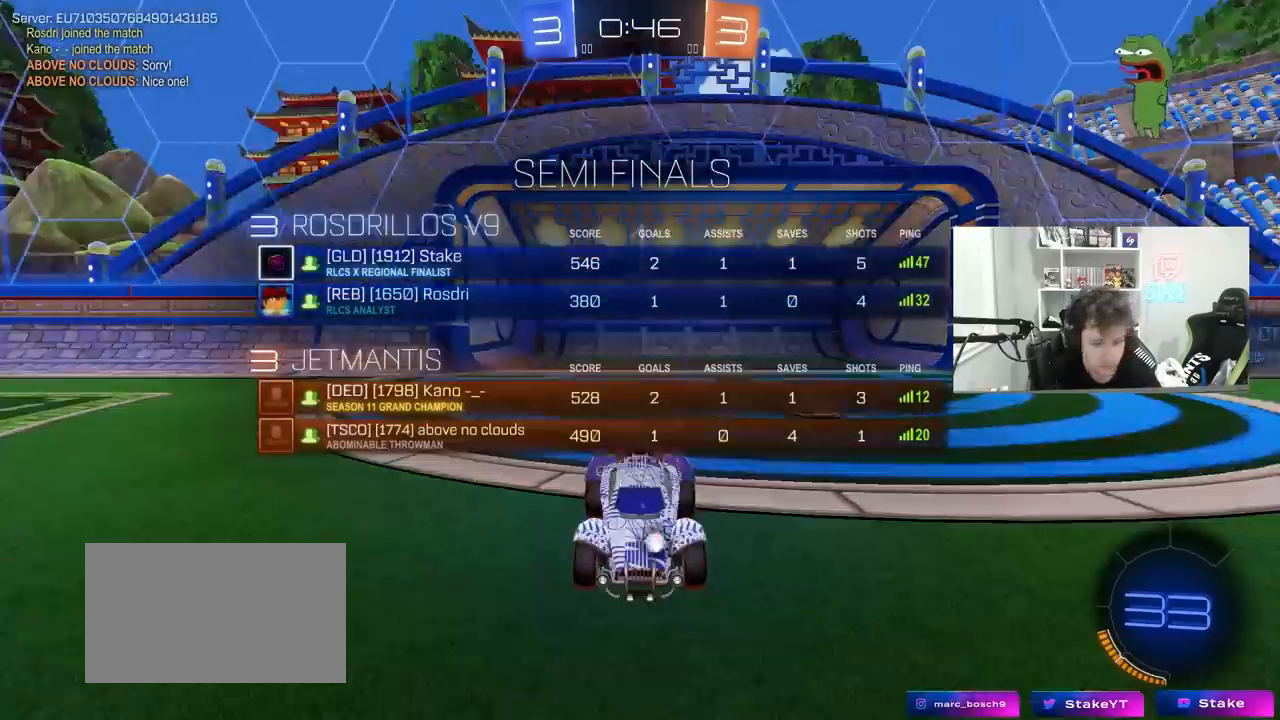
{"keys": ["w"], "mouse": [], "mouse_move": "left", "events": [[17, "mouse_wheel", "down"], [150, "mouse_wheel", "up"], [200, "w", "down"], [433, "tab", "up"]]}
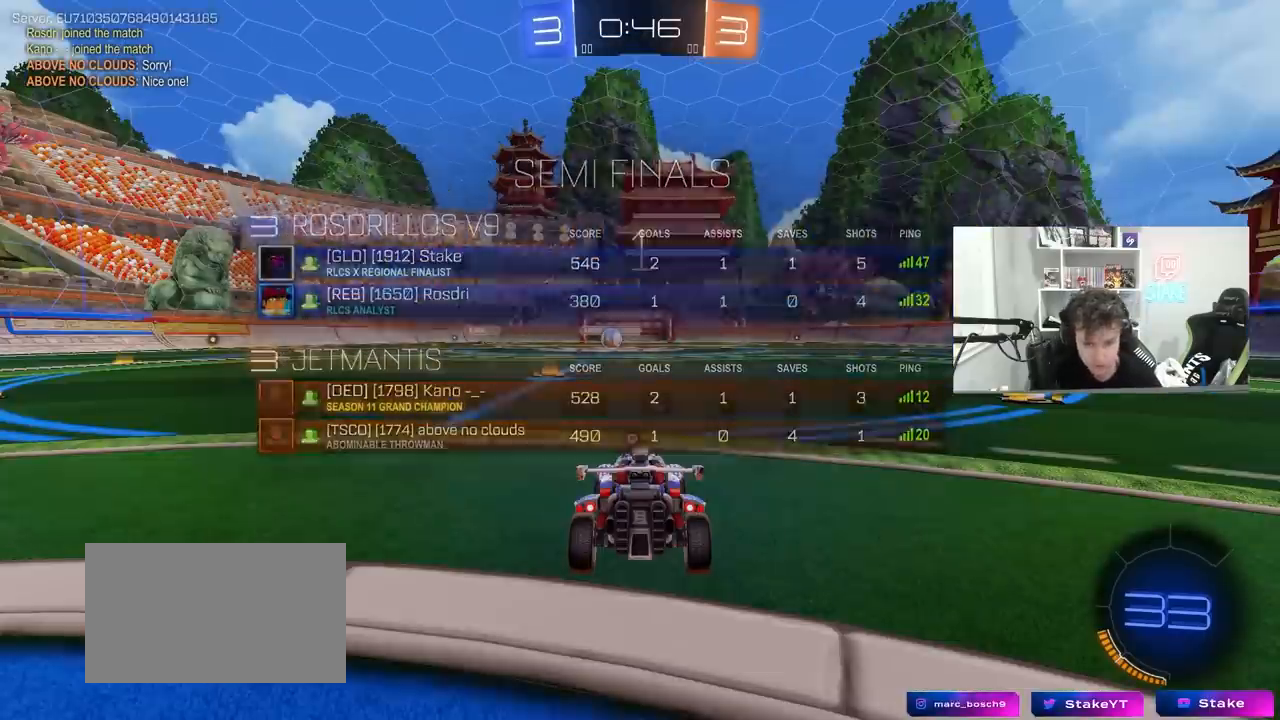
{"keys": ["w"], "mouse": ["left"], "mouse_move": "still", "events": [[117, "mouse_left", "down"]]}
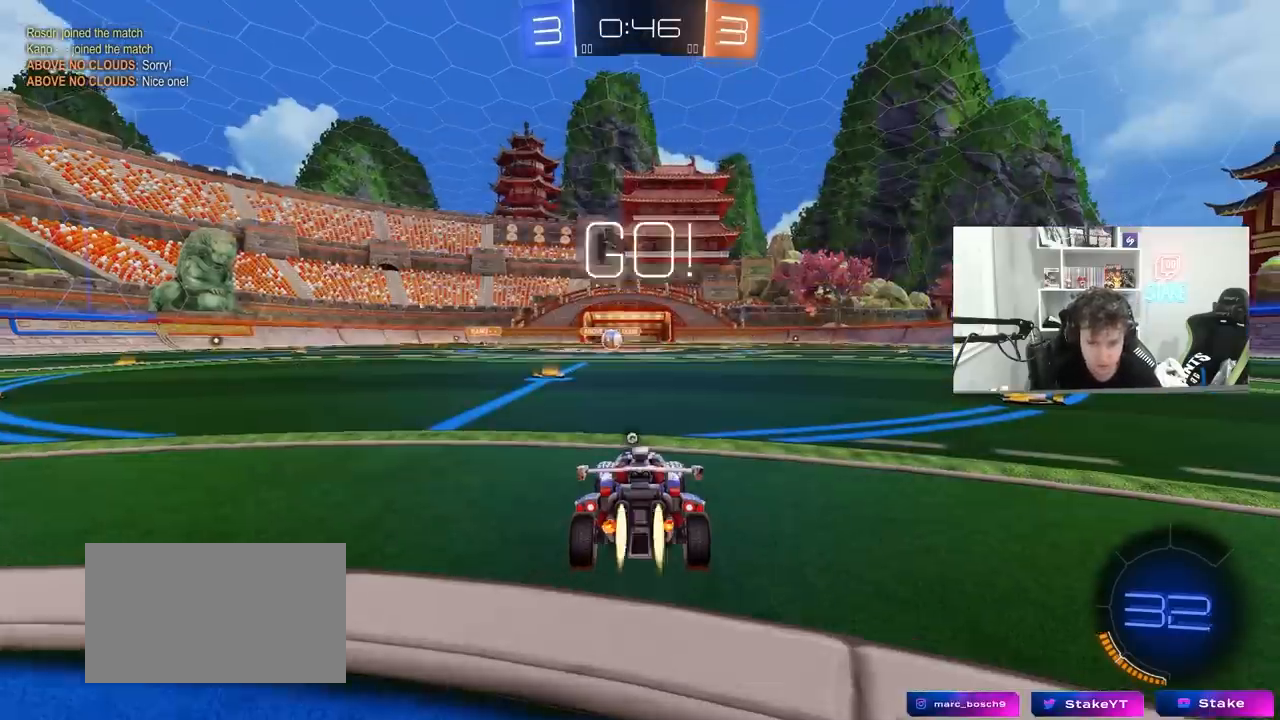
{"keys": ["a", "s", "shift"], "mouse": ["left", "right"], "mouse_move": "down", "events": [[233, "d", "down"], [233, "mouse_right", "down"], [317, "a", "down"], [317, "d", "up"], [317, "mouse_right", "up"], [317, "shift", "down"], [367, "mouse_right", "down"], [417, "s", "down"], [417, "w", "up"]]}
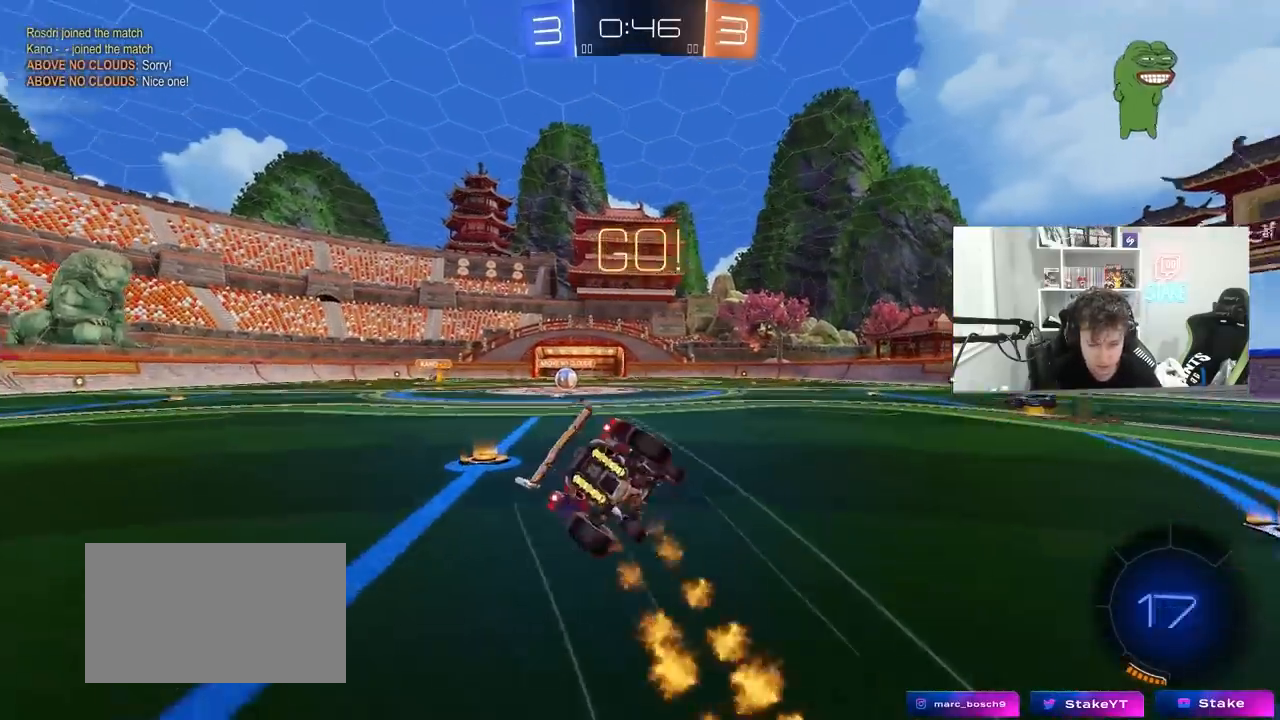
{"keys": ["a", "s", "shift"], "mouse": [], "mouse_move": "still", "events": [[17, "mouse_left", "up"], [17, "space", "down"], [67, "mouse_right", "up"], [150, "space", "up"], [300, "s", "up"], [333, "mouse_left", "down"], [433, "mouse_left", "up"], [433, "s", "down"]]}
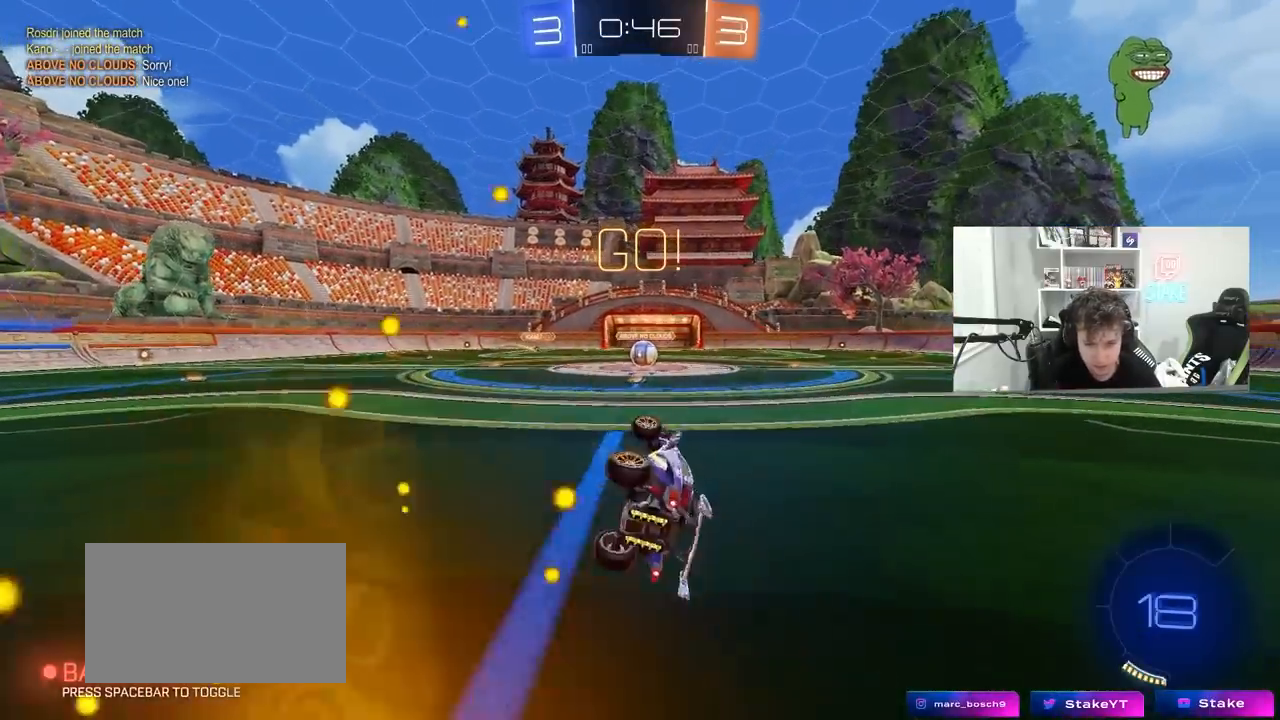
{"keys": ["d"], "mouse": [], "mouse_move": "still", "events": [[67, "s", "up"], [117, "a", "up"], [117, "shift", "up"], [500, "d", "down"]]}
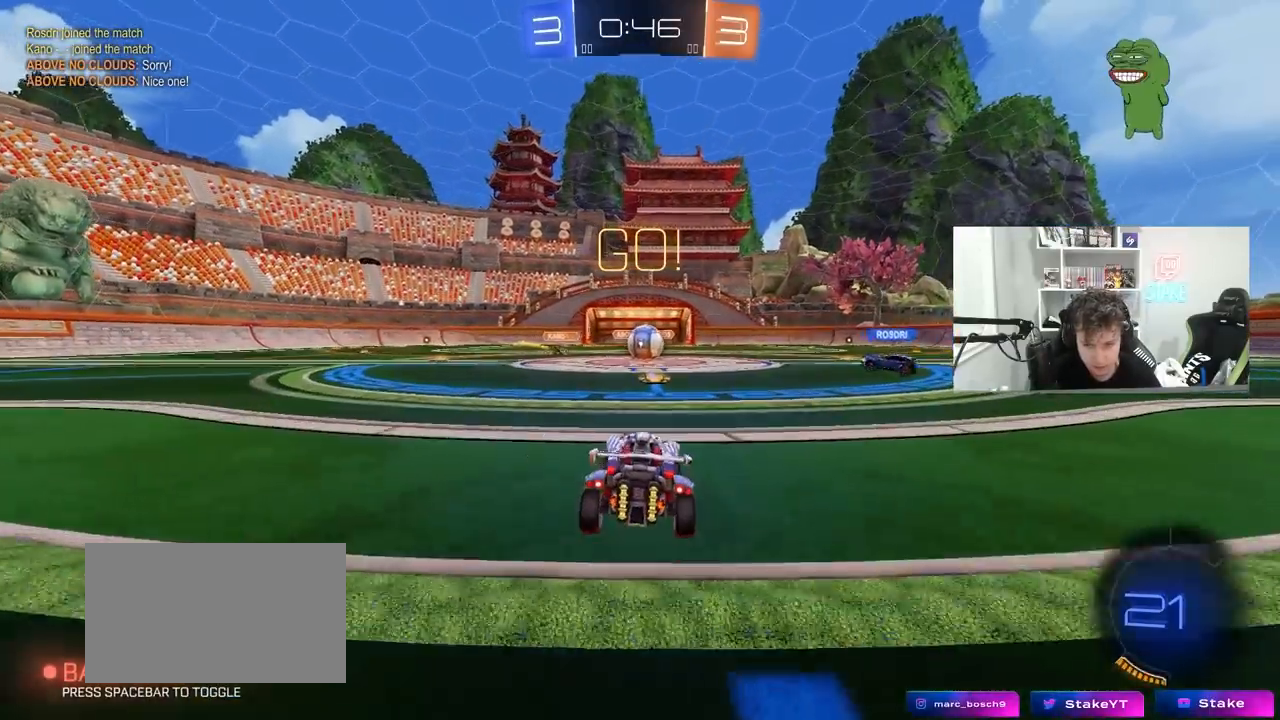
{"keys": ["a", "w"], "mouse": [], "mouse_move": "still", "events": [[50, "d", "up"], [50, "w", "down"], [417, "a", "down"]]}
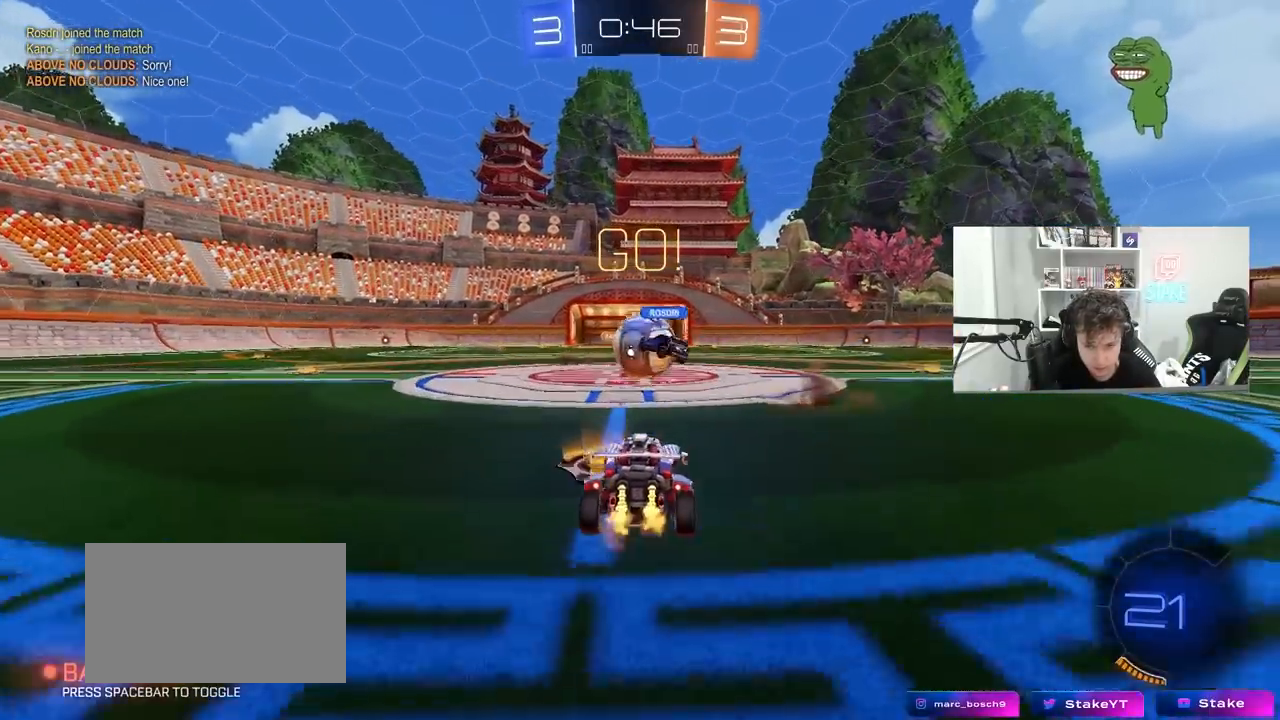
{"keys": ["a", "w"], "mouse": ["left"], "mouse_move": "down", "events": [[67, "shift", "down"], [100, "d", "down"], [100, "shift", "up"], [150, "a", "up"], [200, "a", "down"], [200, "d", "up"], [333, "shift", "down"], [383, "mouse_left", "down"], [433, "shift", "up"]]}
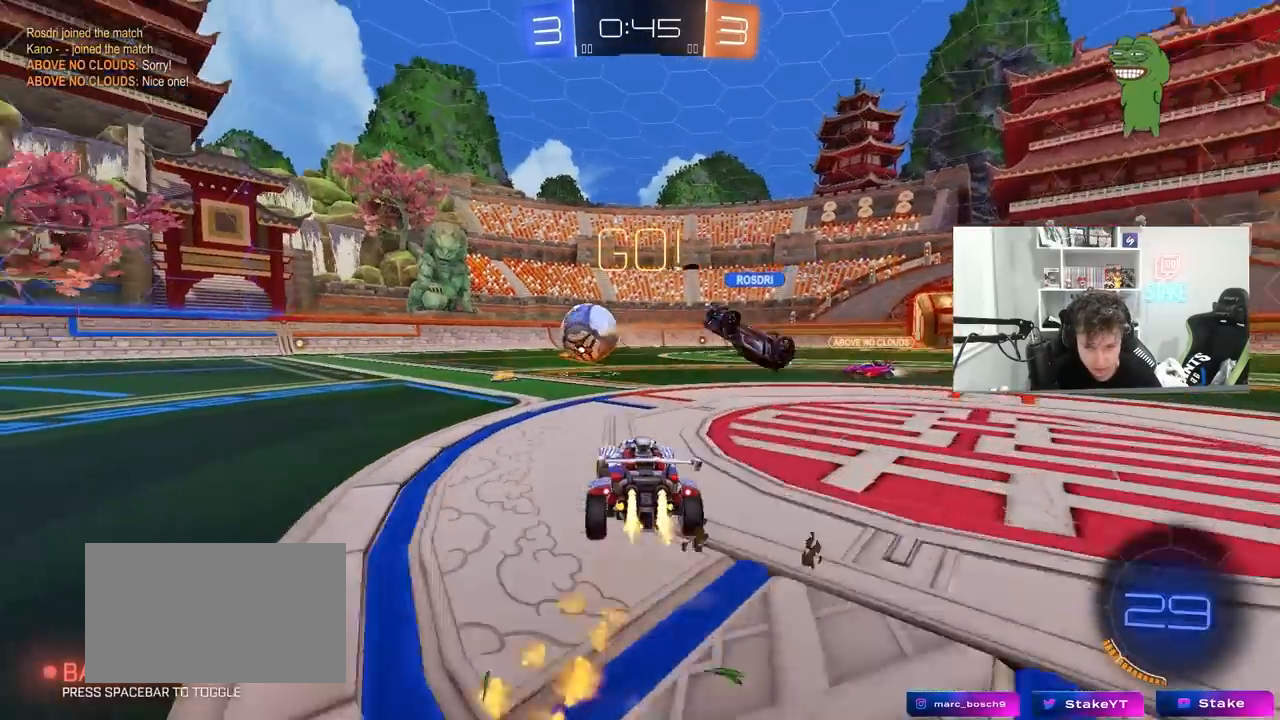
{"keys": ["a", "s", "shift"], "mouse": ["left", "right"], "mouse_move": "still", "events": [[150, "mouse_right", "down"], [217, "a", "up"], [267, "mouse_right", "up"], [317, "a", "down"], [317, "shift", "down"], [350, "mouse_right", "down"], [400, "s", "down"], [400, "w", "up"]]}
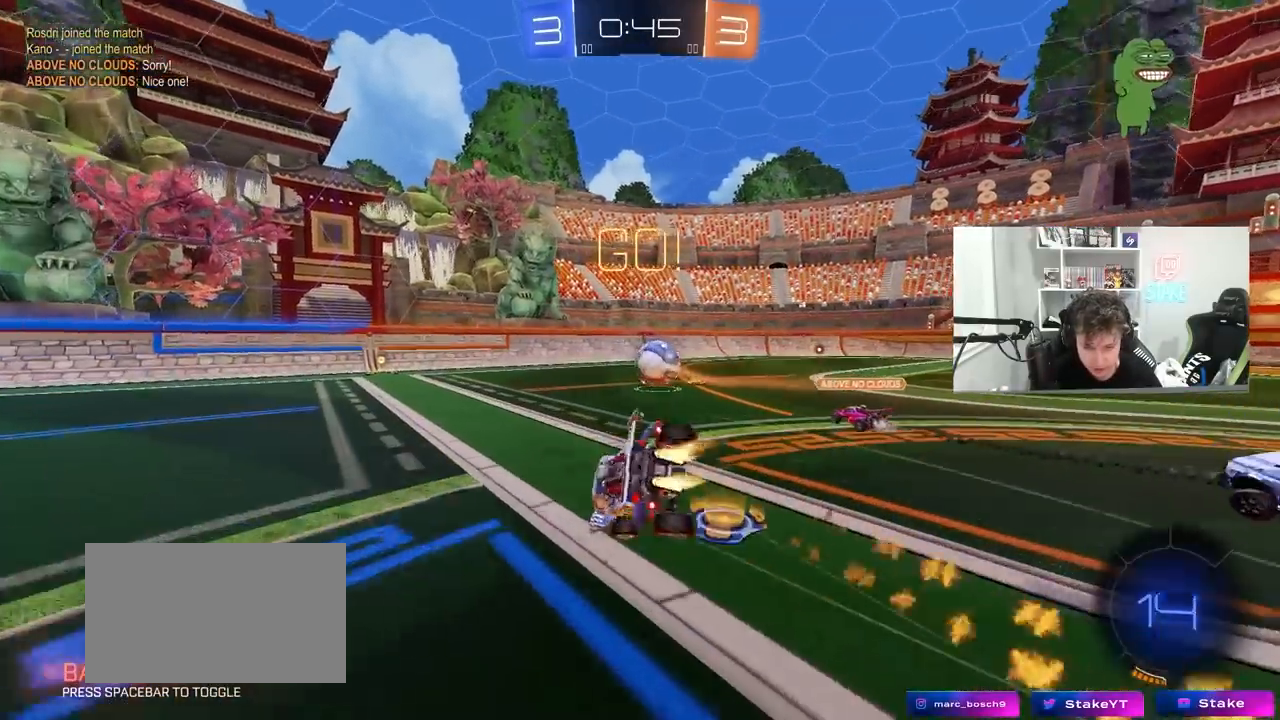
{"keys": ["a", "s", "shift"], "mouse": [], "mouse_move": "still", "events": [[17, "mouse_right", "up"], [183, "s", "up"], [283, "s", "down"], [367, "mouse_left", "up"]]}
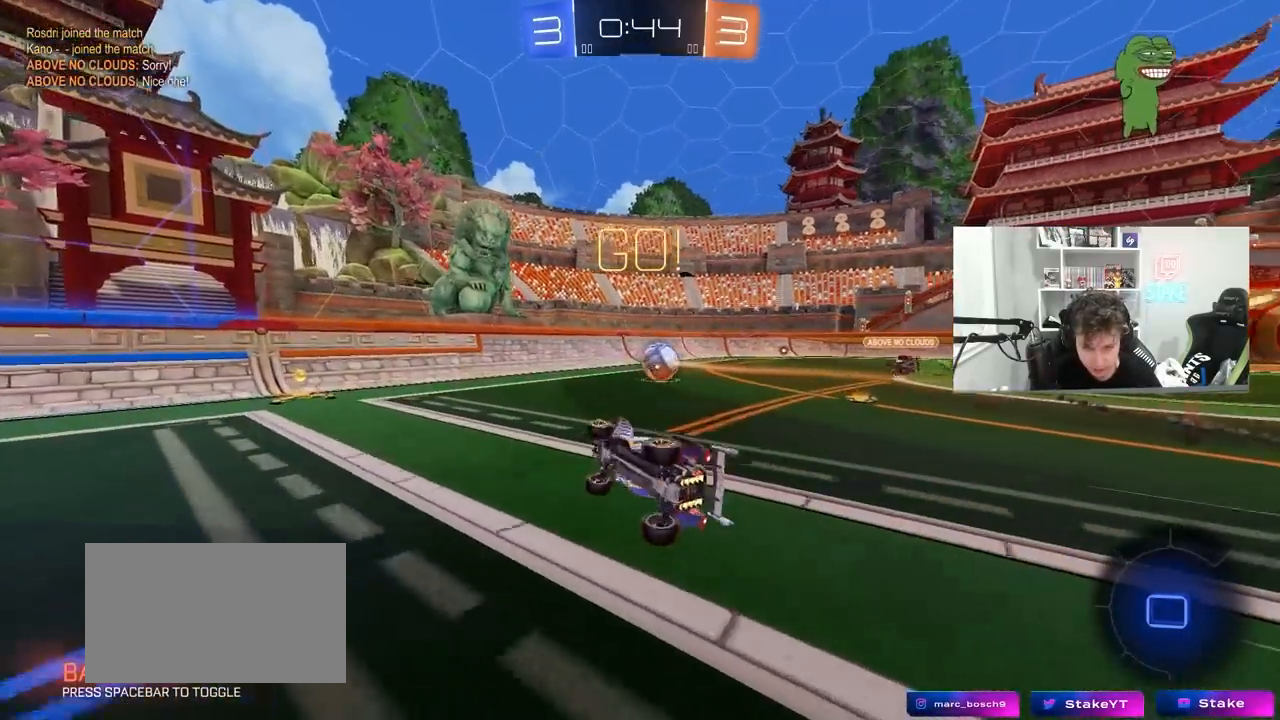
{"keys": ["d", "shift", "w"], "mouse": [], "mouse_move": "up-left", "events": [[50, "shift", "up"], [100, "a", "up"], [100, "d", "down"], [100, "s", "up"], [150, "d", "up"], [383, "d", "down"], [383, "w", "down"], [483, "shift", "down"]]}
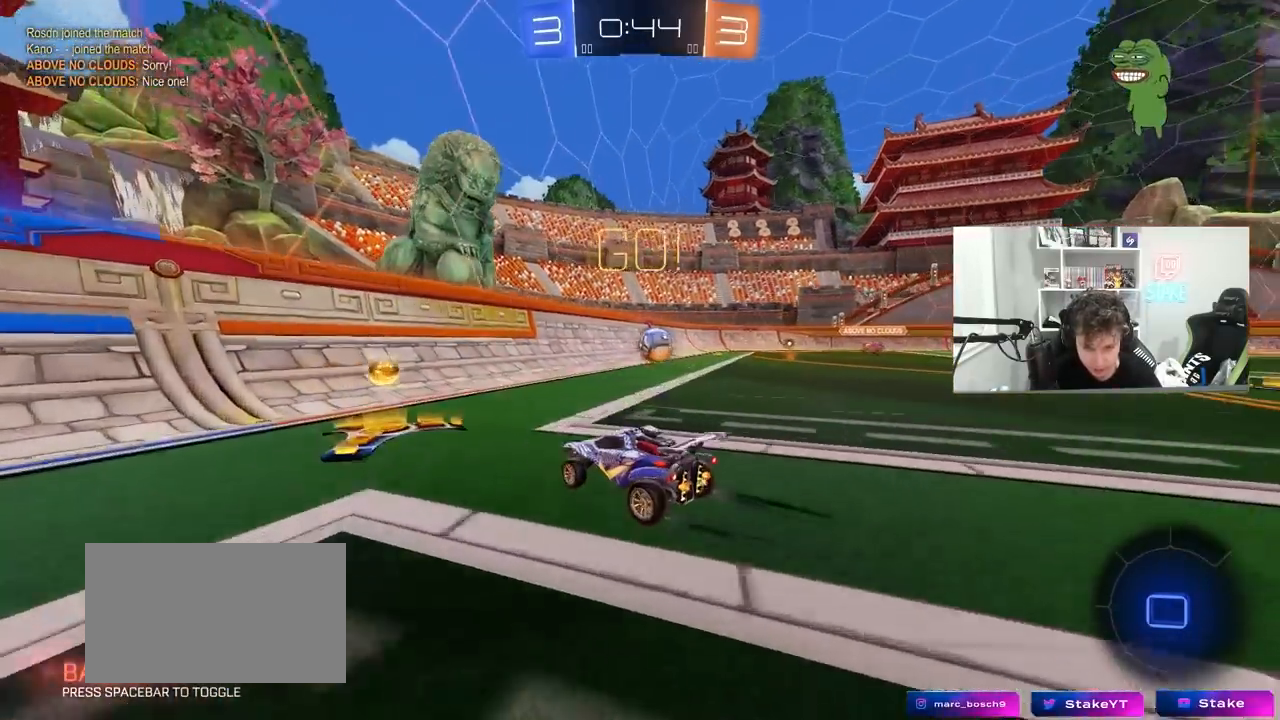
{"keys": ["a", "w"], "mouse": [], "mouse_move": "still", "events": [[33, "mouse_left", "down"], [67, "shift", "up"], [217, "mouse_left", "up"], [300, "mouse_left", "down"], [350, "d", "up"], [450, "a", "down"], [500, "mouse_left", "up"]]}
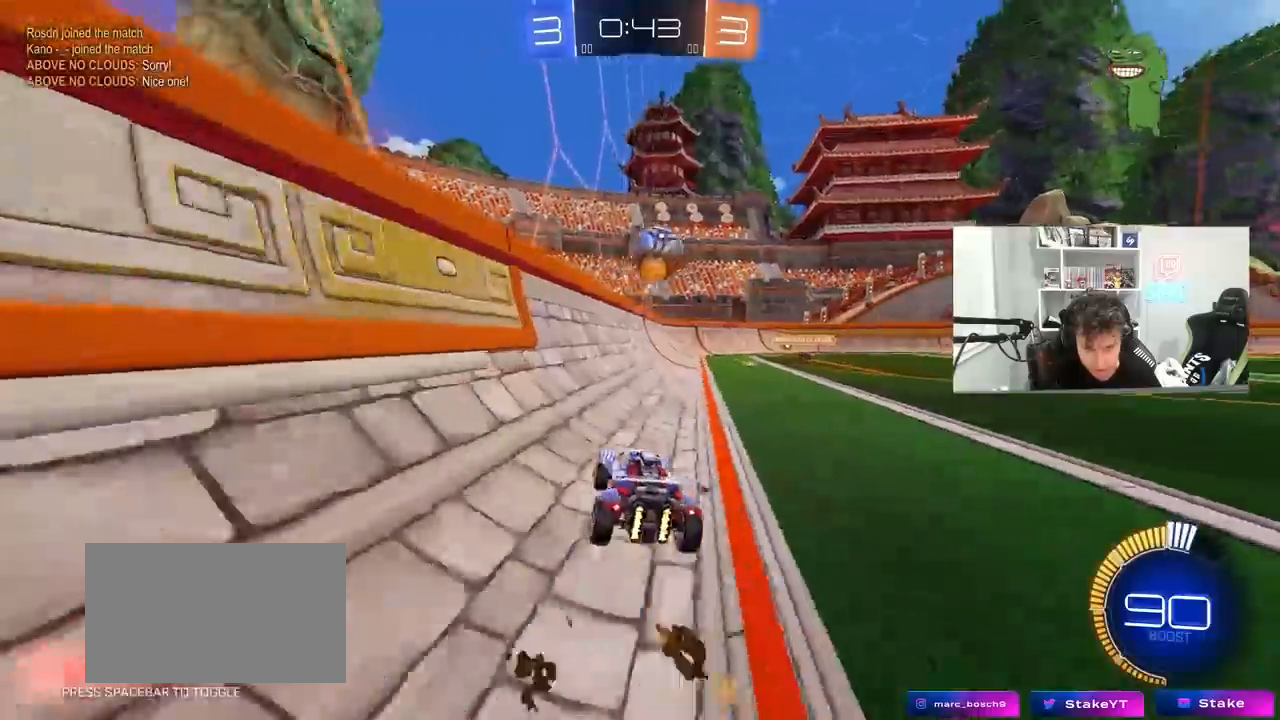
{"keys": ["a", "s"], "mouse": [], "mouse_move": "still", "events": [[50, "a", "up"], [183, "w", "up"], [283, "s", "down"], [367, "a", "down"]]}
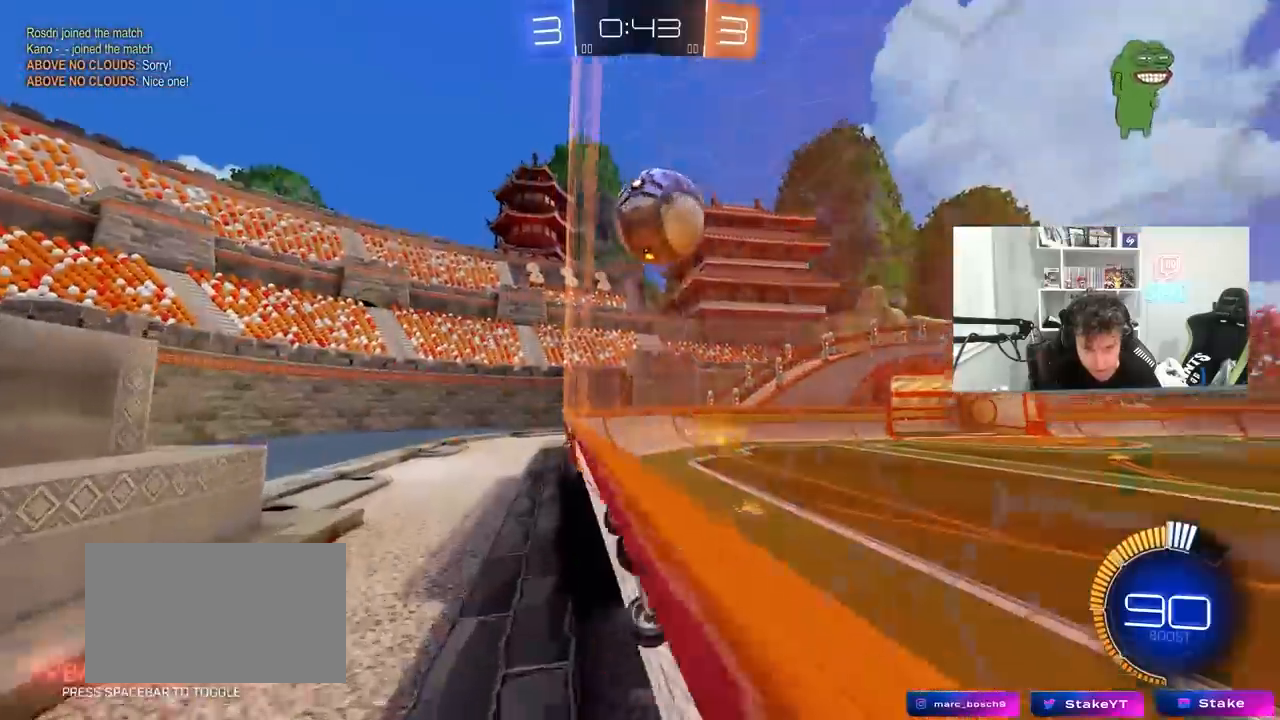
{"keys": ["w"], "mouse": [], "mouse_move": "still", "events": [[17, "a", "up"], [17, "s", "up"], [100, "w", "down"], [350, "d", "down"], [433, "d", "up"]]}
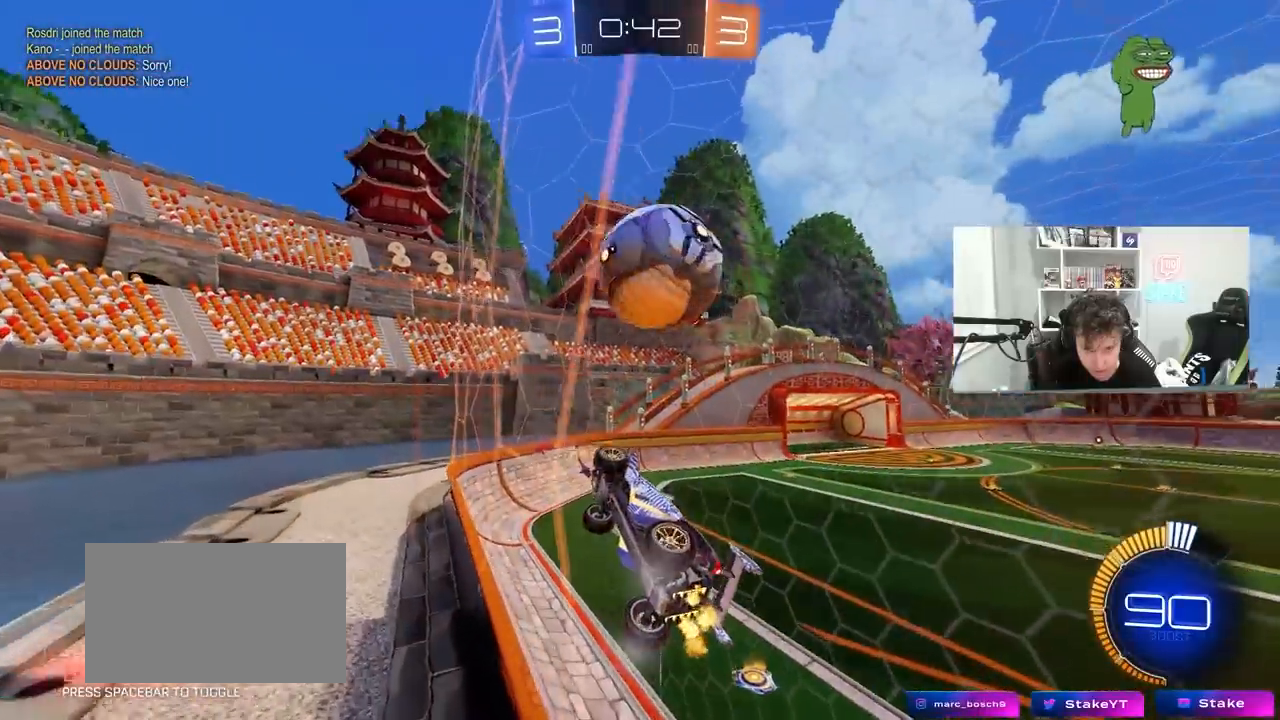
{"keys": ["a", "s", "shift"], "mouse": ["left"], "mouse_move": "down-left", "events": [[33, "d", "down"], [67, "d", "up"], [167, "w", "up"], [217, "mouse_right", "down"], [217, "s", "down"], [267, "d", "down"], [400, "mouse_left", "down"], [400, "mouse_right", "up"], [450, "a", "down"], [450, "shift", "down"], [500, "d", "up"]]}
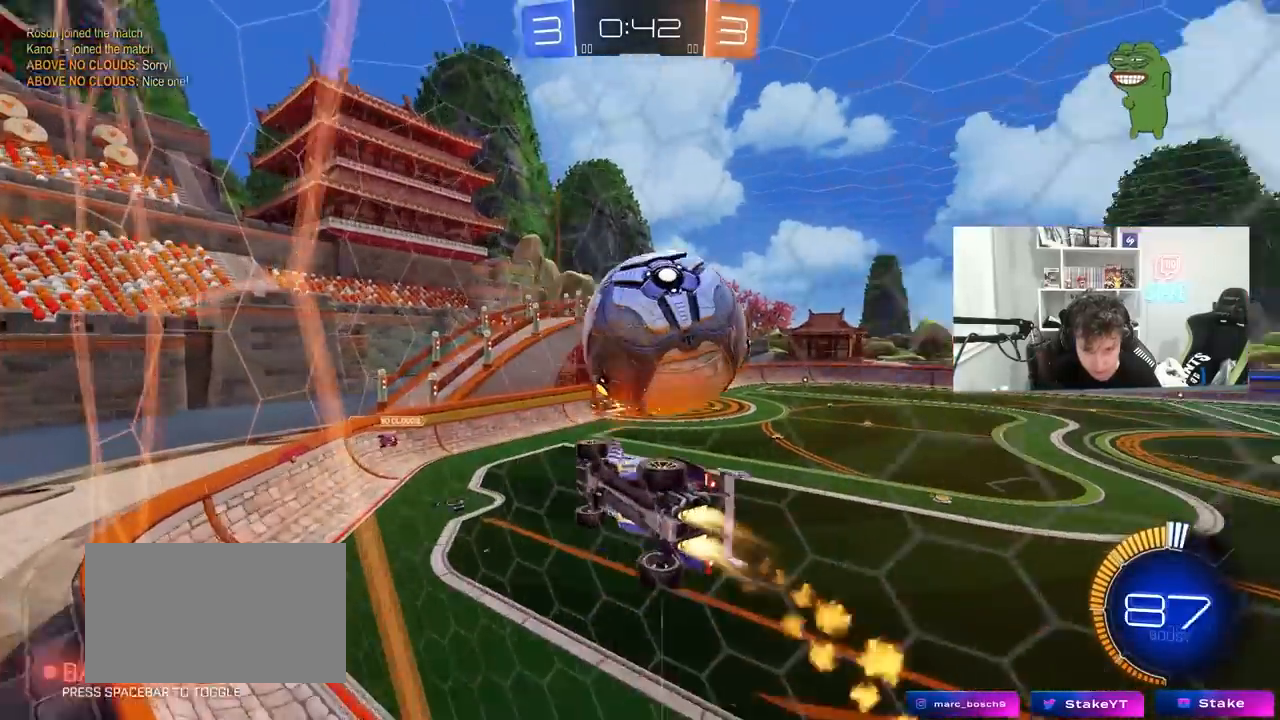
{"keys": ["w"], "mouse": ["left"], "mouse_move": "still", "events": [[83, "s", "up"], [183, "s", "down"], [283, "s", "up"], [317, "shift", "up"], [367, "d", "down"], [417, "a", "up"], [417, "w", "down"], [467, "d", "up"]]}
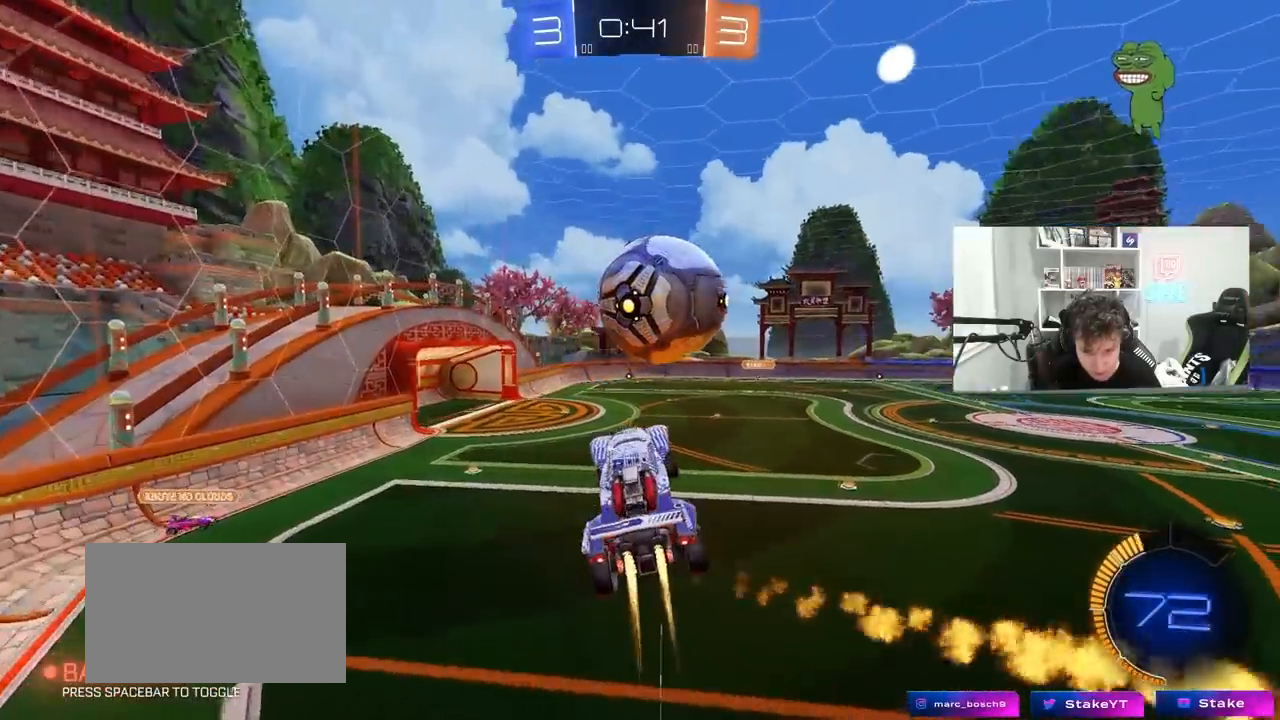
{"keys": ["d", "shift"], "mouse": ["left"], "mouse_move": "down-left", "events": [[17, "w", "up"], [67, "d", "down"], [67, "w", "down"], [150, "mouse_left", "up"], [150, "mouse_right", "down"], [150, "shift", "down"], [200, "s", "down"], [200, "w", "up"], [333, "mouse_right", "up"], [383, "mouse_left", "down"], [433, "s", "up"]]}
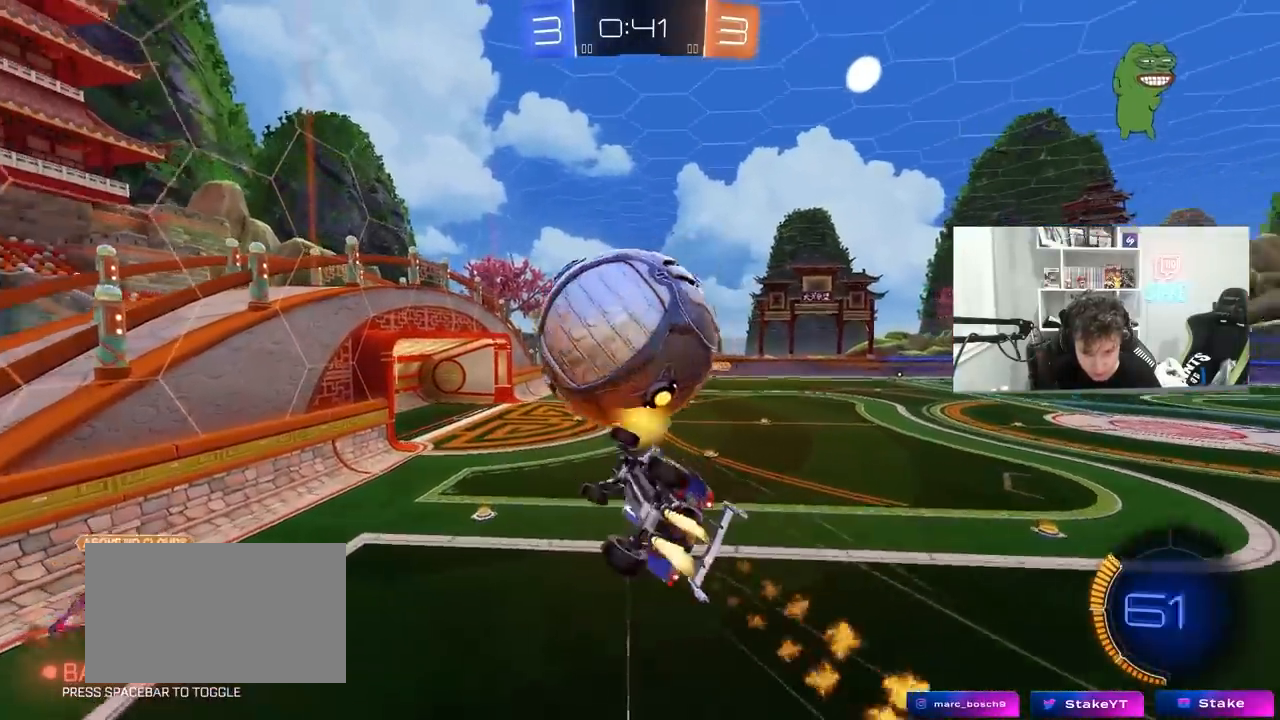
{"keys": ["d", "w"], "mouse": ["left"], "mouse_move": "down-right", "events": [[217, "s", "down"], [317, "mouse_left", "up"], [317, "s", "up"], [400, "w", "down"], [500, "mouse_left", "down"], [500, "shift", "up"]]}